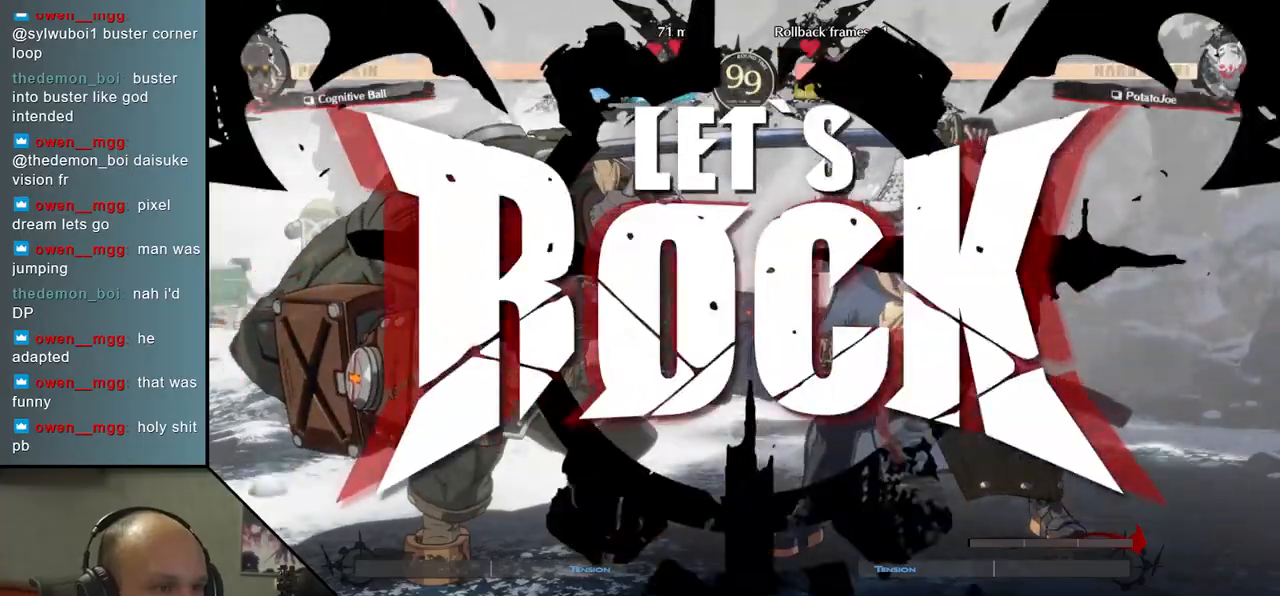
Gameplay with a controller (arcade stick); each line is a JSON object with the inputs held at the frame after it. "events" lists button and stick changes between this image and that frame as [ms after this image, input, new state], when the widget could be followed in between. Not read: L3 R3 other_buttons.
{"buttons": ["SQUARE"], "left_stick": "right", "events": [[117, "left_stick", "right"], [133, "L2", "down"], [250, "L2", "up"], [267, "left_stick", "down"], [367, "left_stick", "right"], [400, "SQUARE", "down"]]}
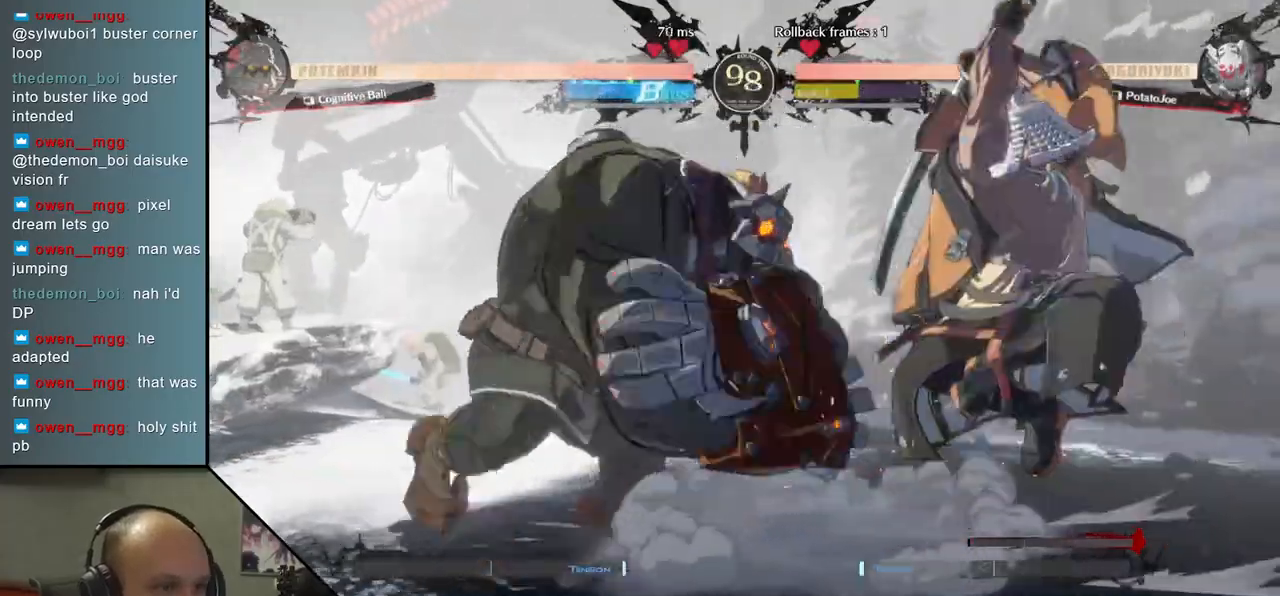
{"buttons": [], "left_stick": "center", "events": [[50, "SQUARE", "up"], [217, "left_stick", "center"]]}
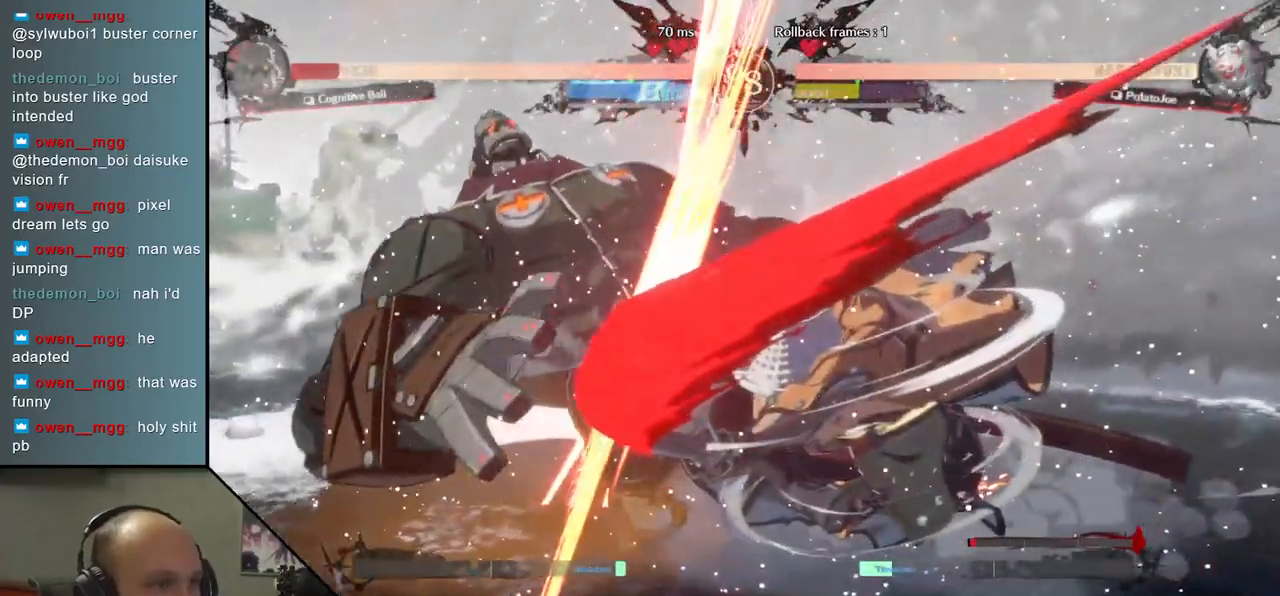
{"buttons": ["TRIANGLE"], "left_stick": "center", "events": [[133, "TRIANGLE", "down"], [217, "TRIANGLE", "up"], [317, "TRIANGLE", "down"], [367, "TRIANGLE", "up"], [467, "TRIANGLE", "down"]]}
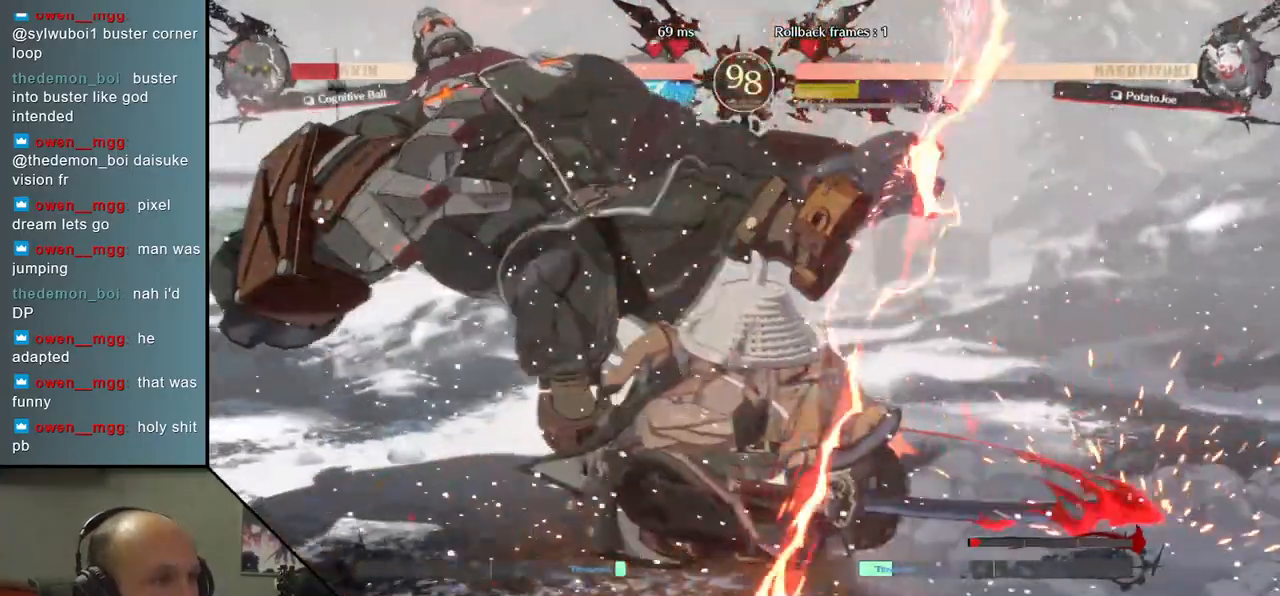
{"buttons": [], "left_stick": "center", "events": [[33, "TRIANGLE", "up"], [133, "TRIANGLE", "down"], [217, "TRIANGLE", "up"], [350, "TRIANGLE", "down"], [433, "TRIANGLE", "up"]]}
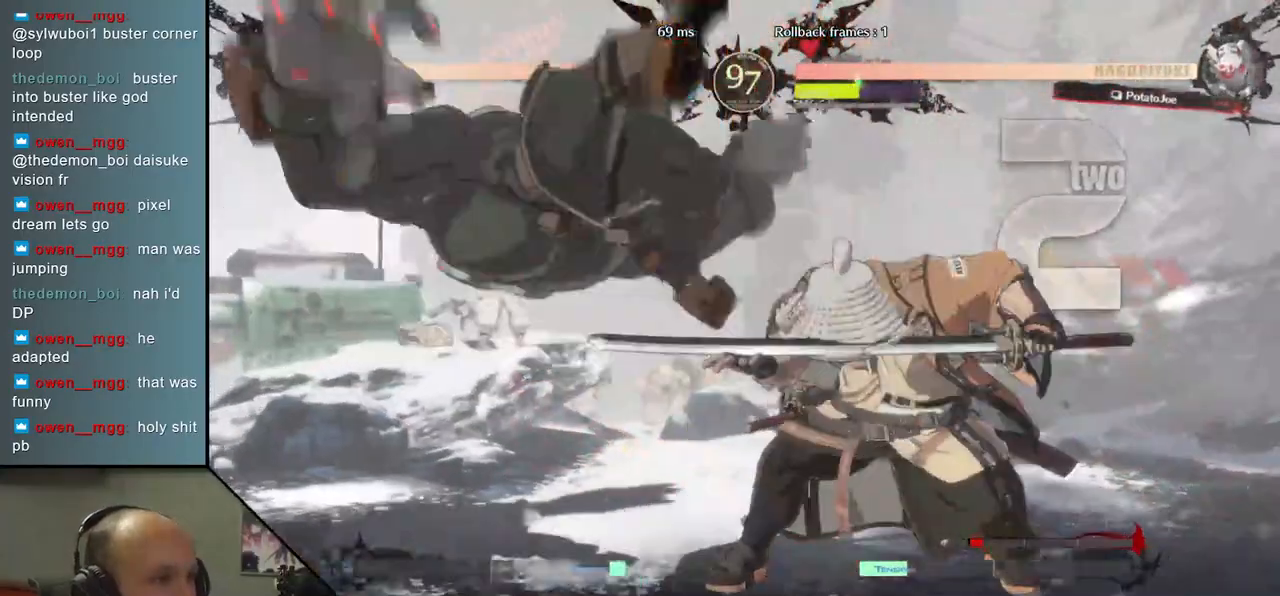
{"buttons": [], "left_stick": "center", "events": [[50, "TRIANGLE", "down"], [150, "TRIANGLE", "up"], [317, "TRIANGLE", "down"], [417, "TRIANGLE", "up"]]}
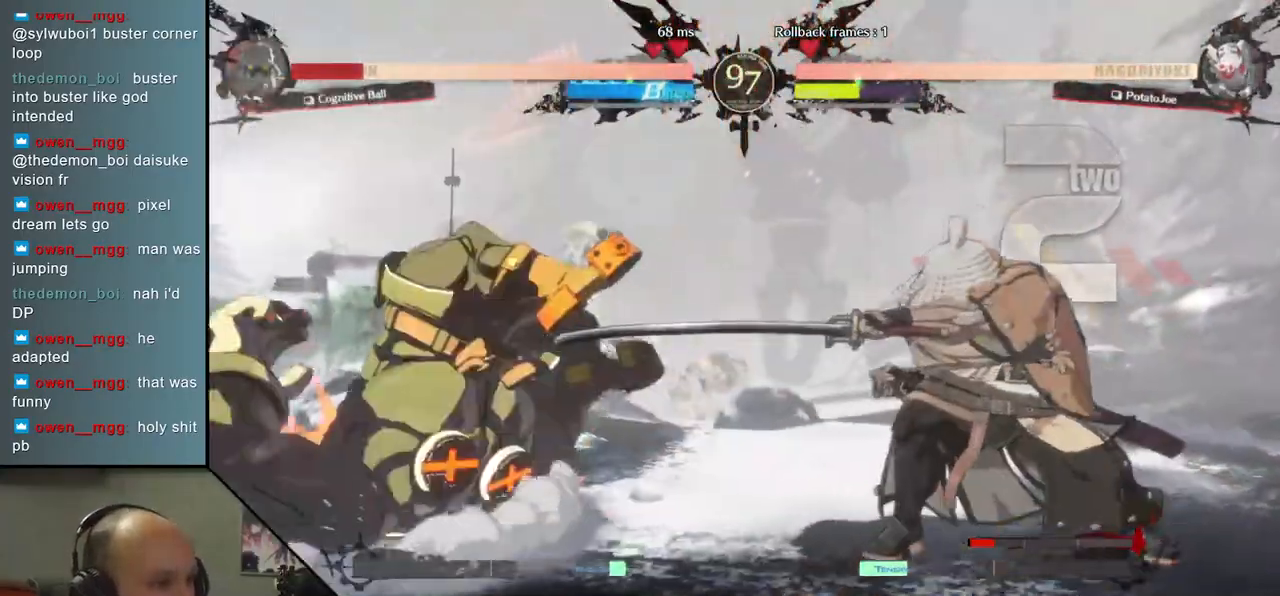
{"buttons": ["SQUARE"], "left_stick": "center", "events": [[467, "SQUARE", "down"]]}
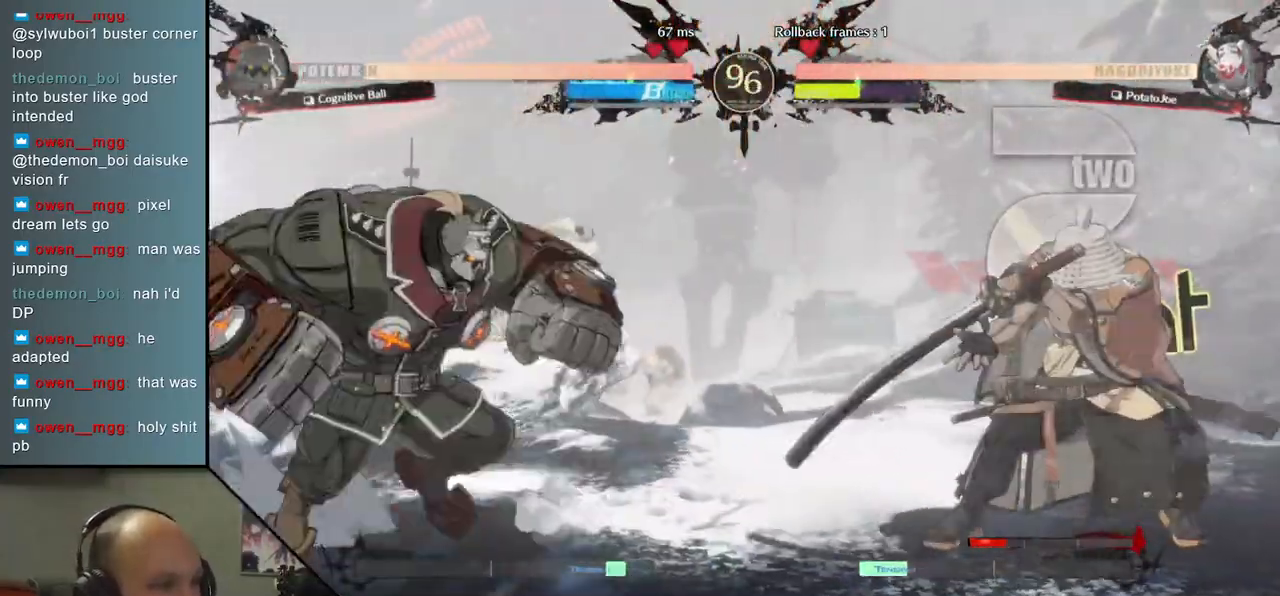
{"buttons": [], "left_stick": "right", "events": [[67, "SQUARE", "up"], [350, "left_stick", "right"]]}
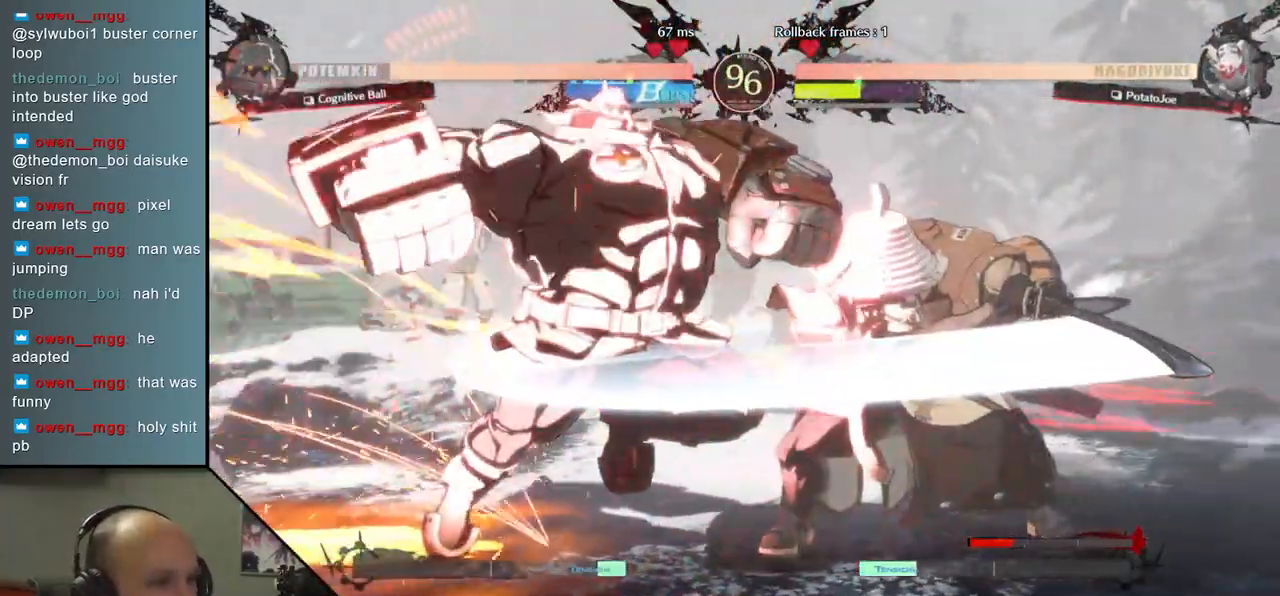
{"buttons": [], "left_stick": "right", "events": []}
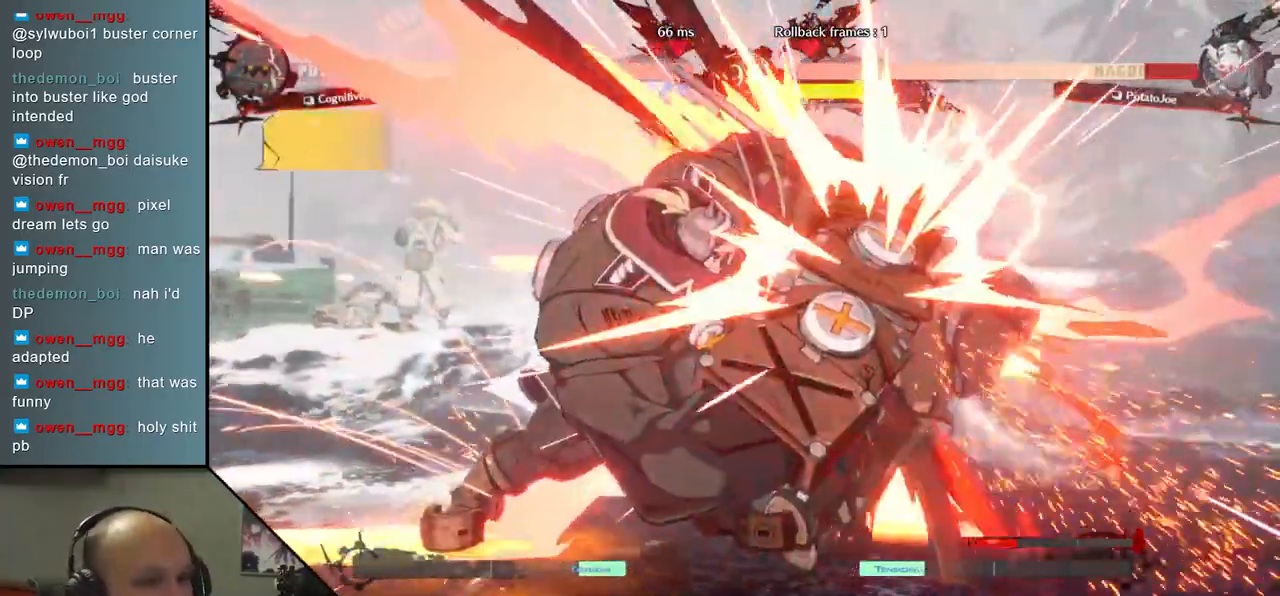
{"buttons": [], "left_stick": "right", "events": []}
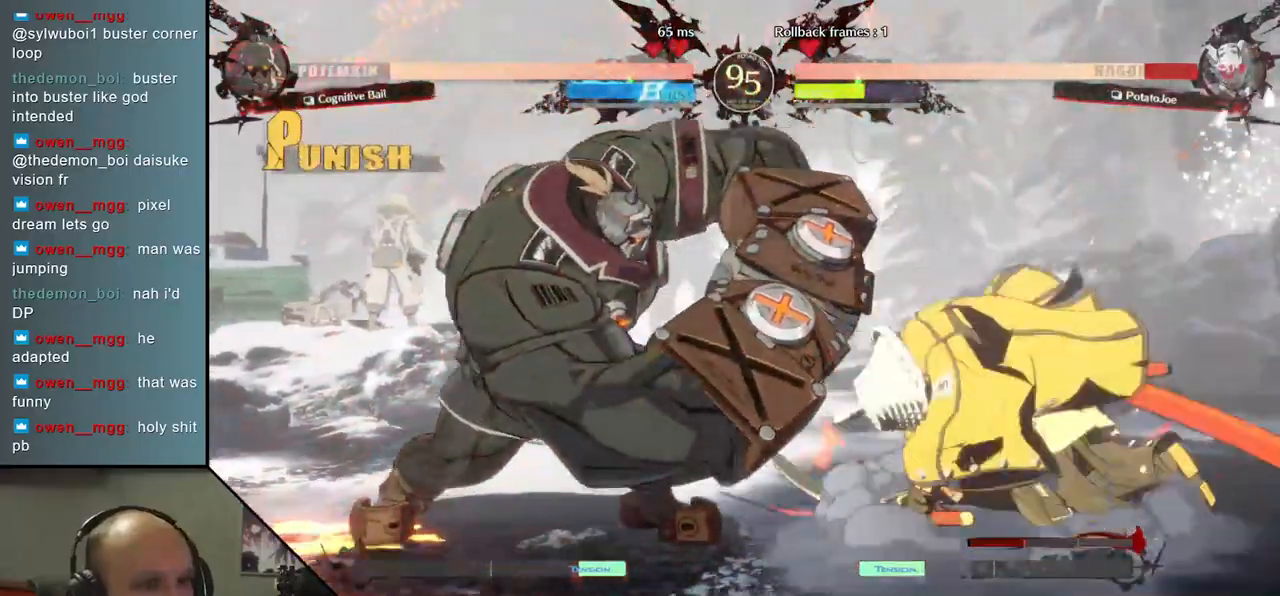
{"buttons": ["R2"], "left_stick": "right", "events": [[467, "R2", "down"]]}
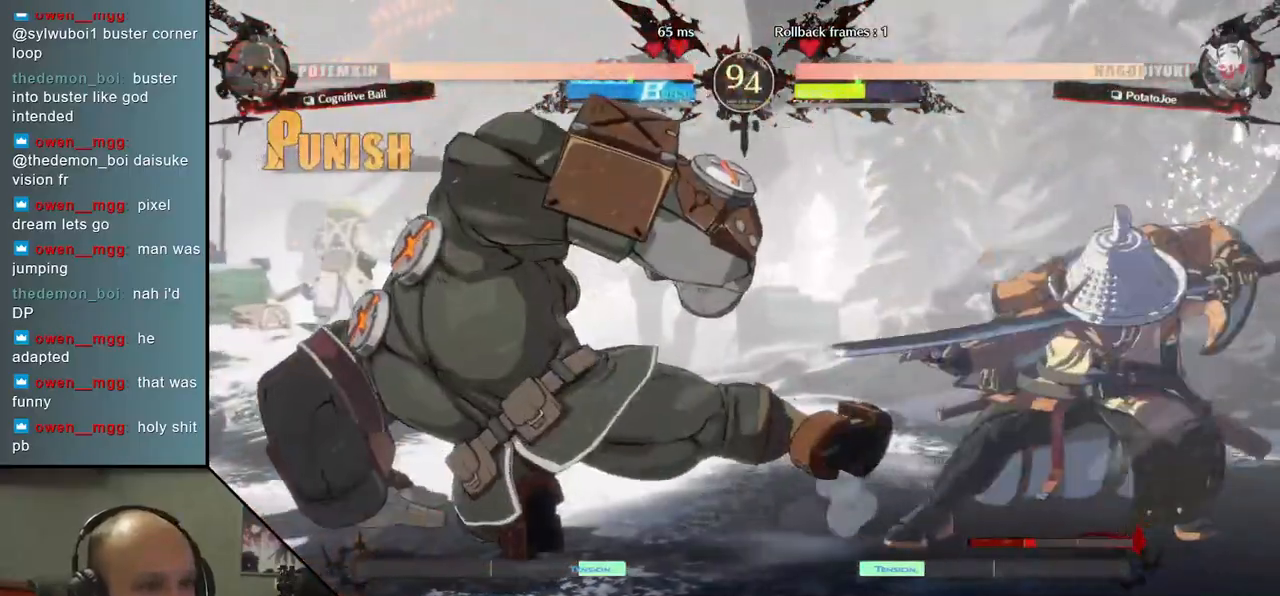
{"buttons": [], "left_stick": "right", "events": [[67, "R2", "up"]]}
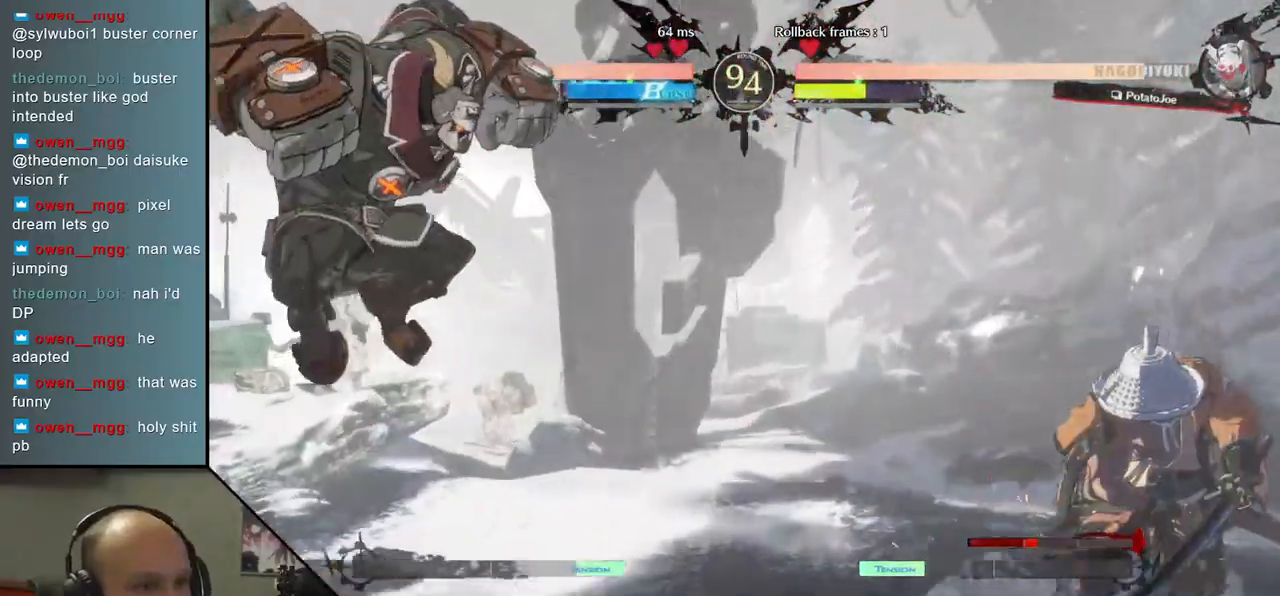
{"buttons": ["TRIANGLE"], "left_stick": "left", "events": [[367, "left_stick", "down"], [433, "left_stick", "left"], [483, "TRIANGLE", "down"]]}
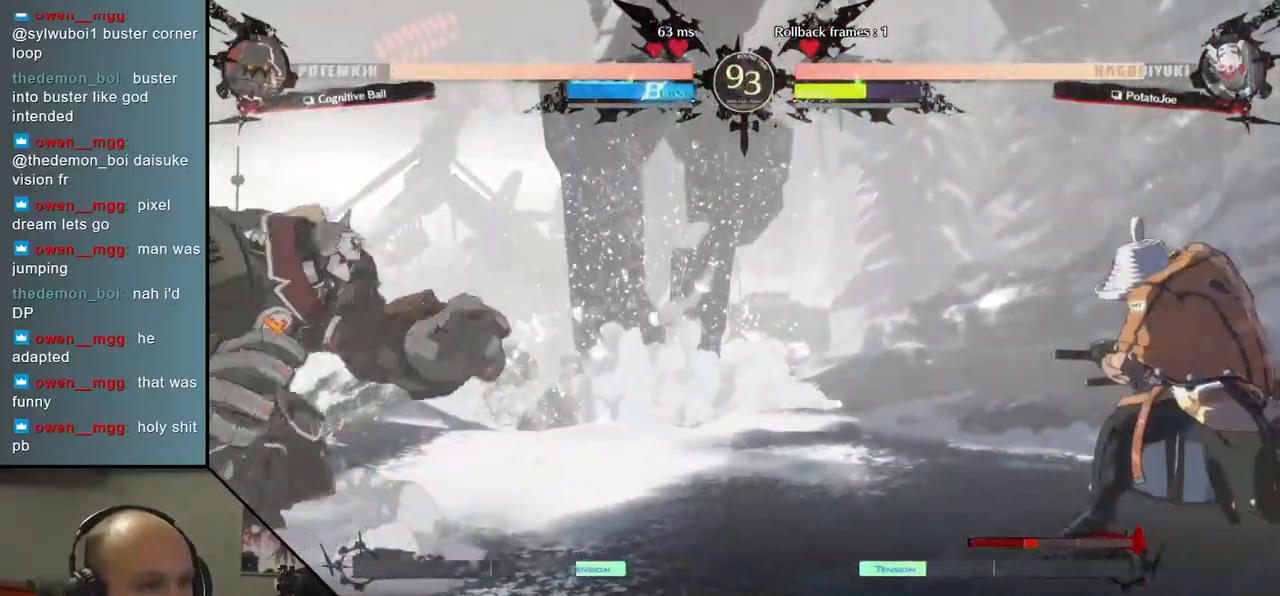
{"buttons": [], "left_stick": "right", "events": [[50, "left_stick", "down"], [67, "TRIANGLE", "up"], [217, "left_stick", "left"], [267, "L2", "down"], [367, "L2", "up"], [367, "left_stick", "center"], [500, "left_stick", "right"]]}
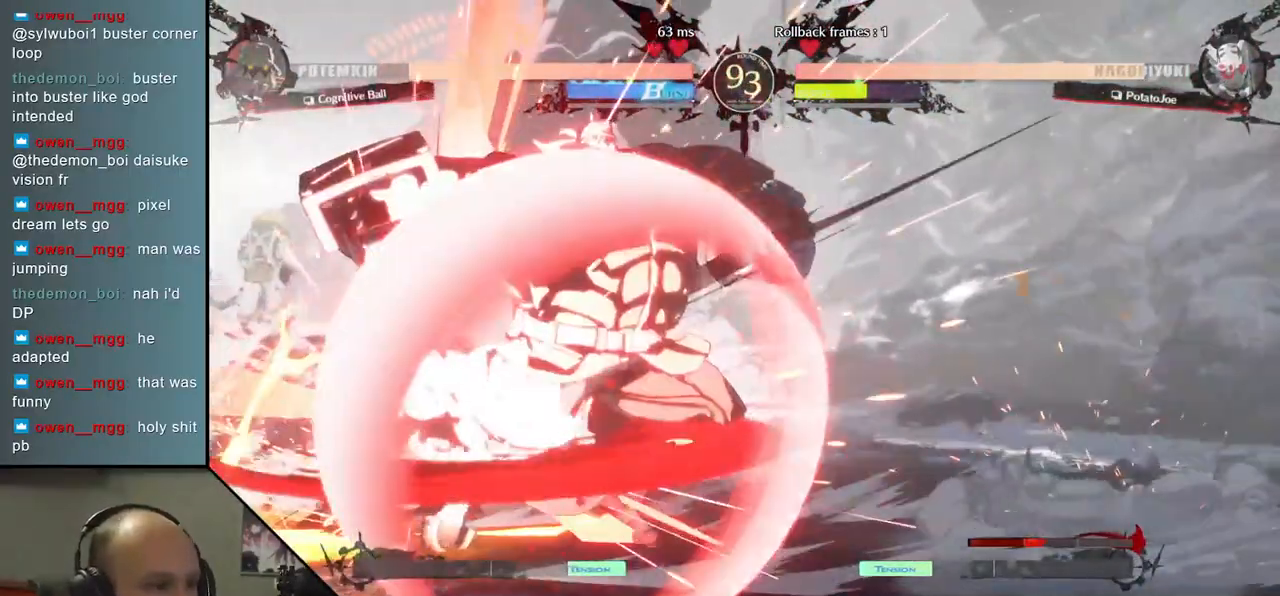
{"buttons": [], "left_stick": "right", "events": []}
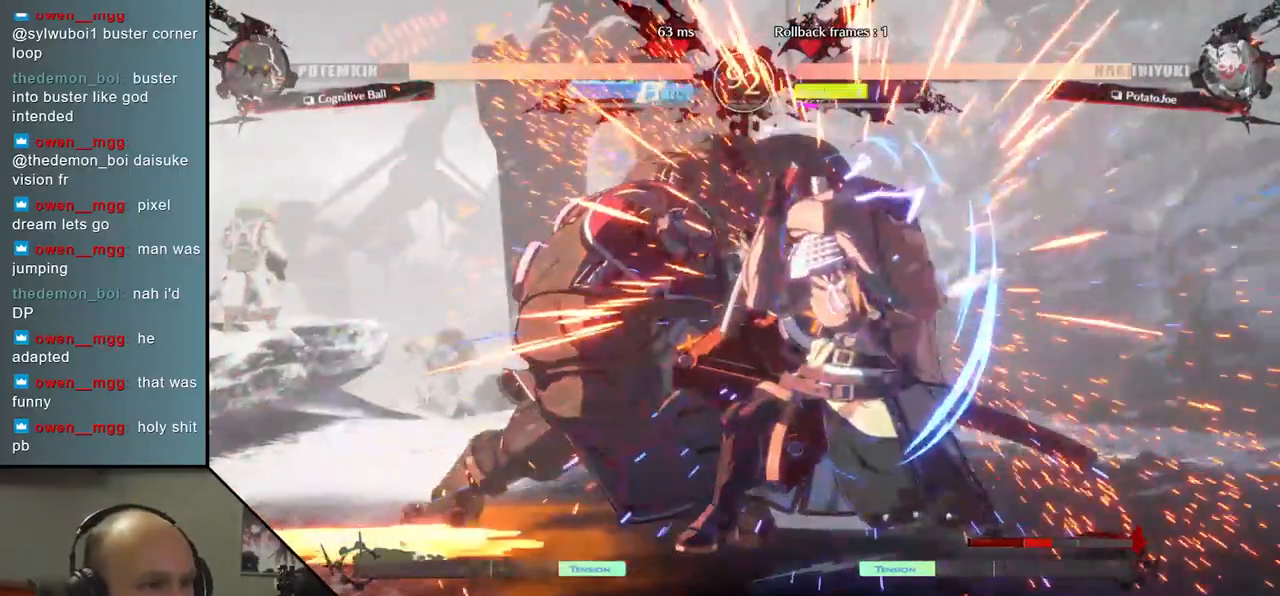
{"buttons": [], "left_stick": "down", "events": [[17, "L2", "down"], [67, "L2", "up"], [100, "left_stick", "down"], [167, "L2", "down"], [217, "L2", "up"], [283, "L2", "down"], [333, "L2", "up"], [400, "L2", "down"], [467, "L2", "up"]]}
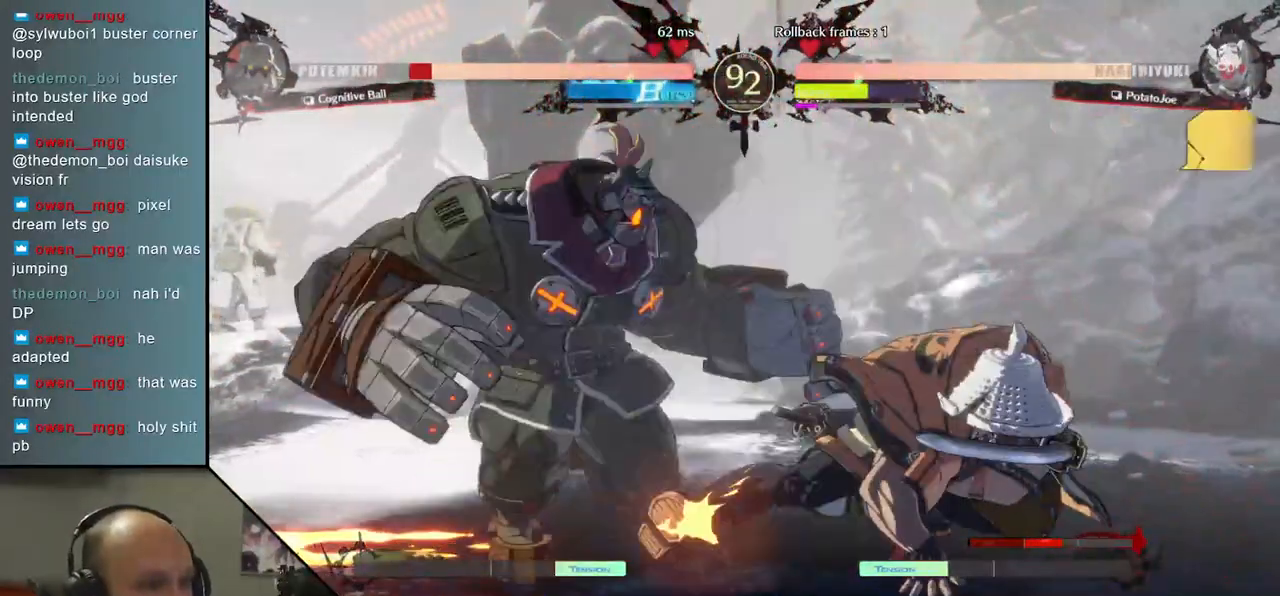
{"buttons": [], "left_stick": "center", "events": [[50, "TRIANGLE", "down"], [117, "left_stick", "center"], [150, "TRIANGLE", "up"], [233, "TRIANGLE", "down"], [317, "TRIANGLE", "up"], [417, "TRIANGLE", "down"], [500, "TRIANGLE", "up"]]}
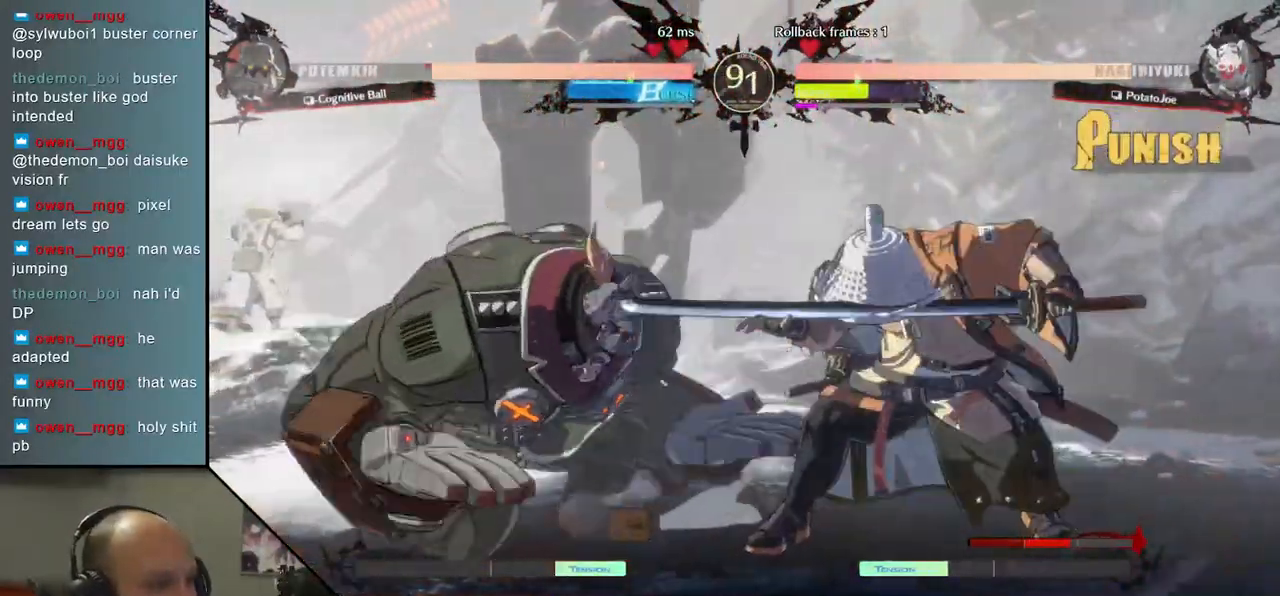
{"buttons": [], "left_stick": "left", "events": [[100, "TRIANGLE", "down"], [183, "TRIANGLE", "up"], [267, "TRIANGLE", "down"], [383, "TRIANGLE", "up"], [450, "left_stick", "left"]]}
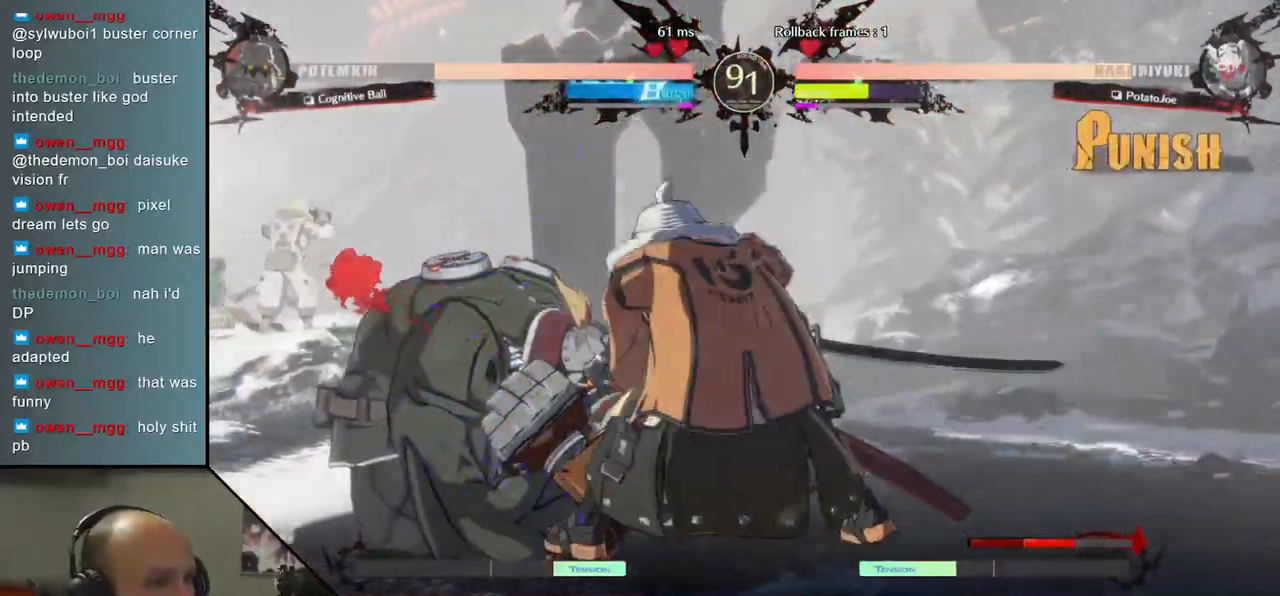
{"buttons": [], "left_stick": "right", "events": [[167, "left_stick", "down"], [250, "left_stick", "right"], [367, "R2", "down"], [467, "R2", "up"]]}
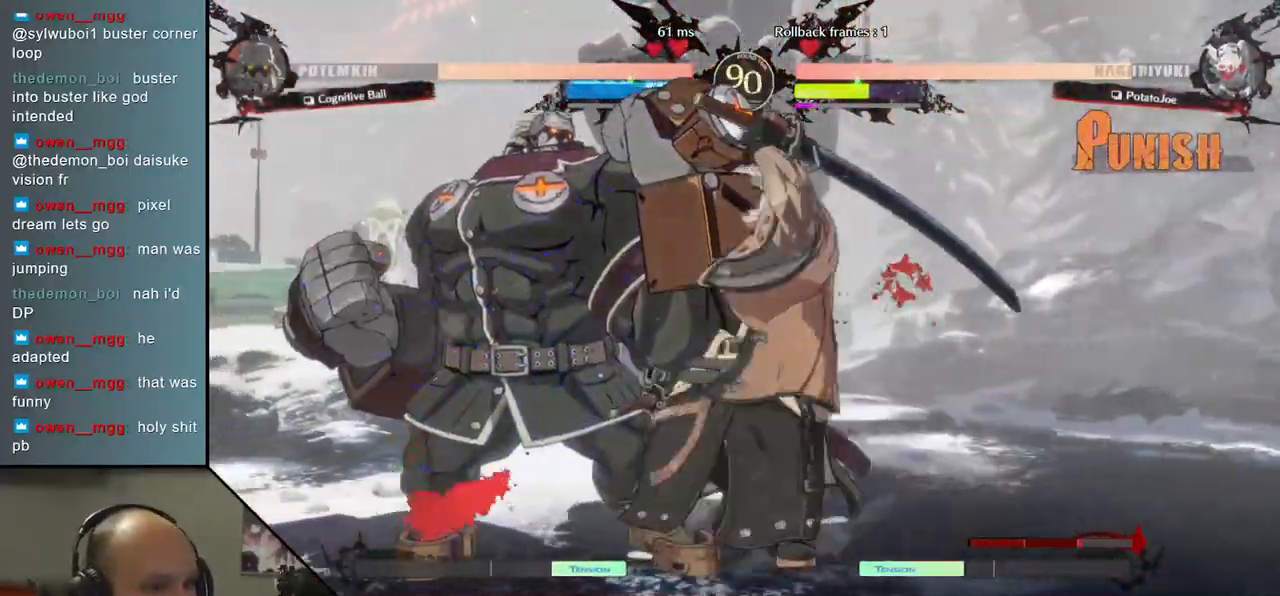
{"buttons": [], "left_stick": "right", "events": [[50, "R2", "down"], [133, "R2", "up"], [200, "R2", "down"], [283, "R2", "up"]]}
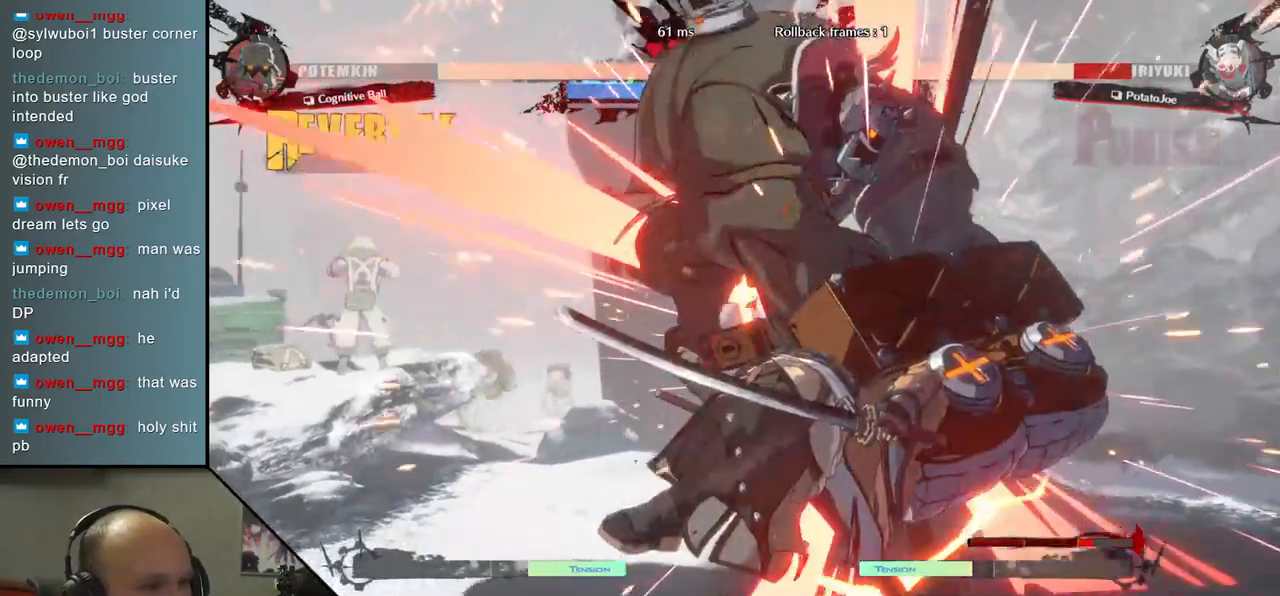
{"buttons": [], "left_stick": "down-right", "events": [[300, "left_stick", "down"], [433, "left_stick", "down-right"]]}
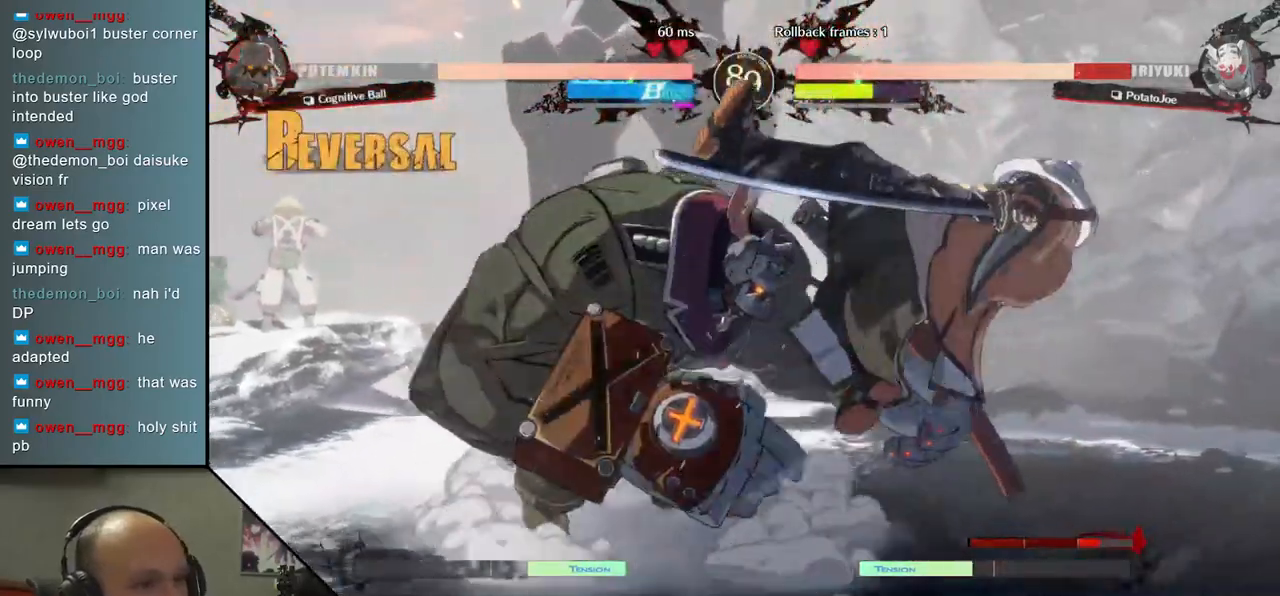
{"buttons": [], "left_stick": "down-right", "events": []}
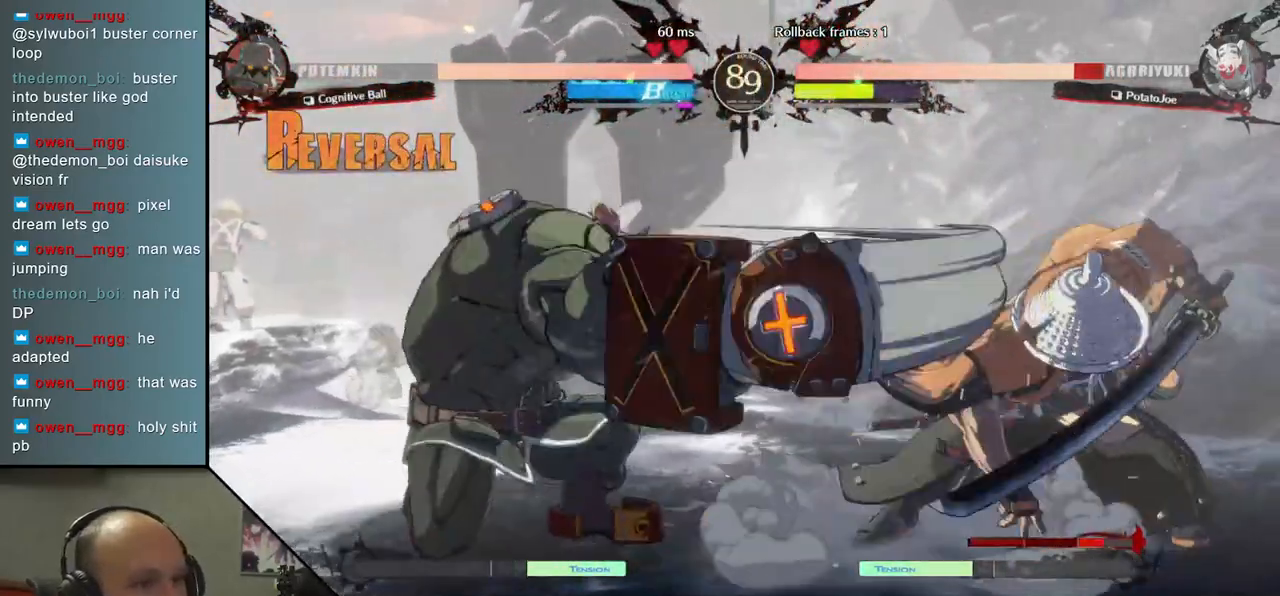
{"buttons": [], "left_stick": "right", "events": [[83, "left_stick", "right"]]}
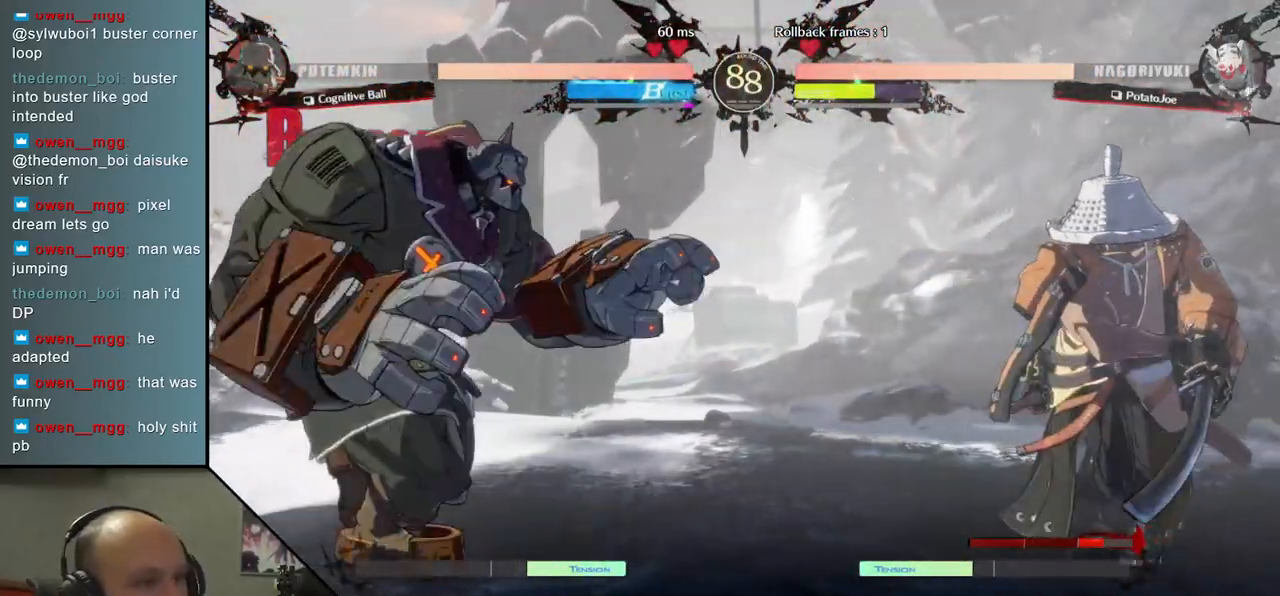
{"buttons": [], "left_stick": "left", "events": [[483, "left_stick", "left"]]}
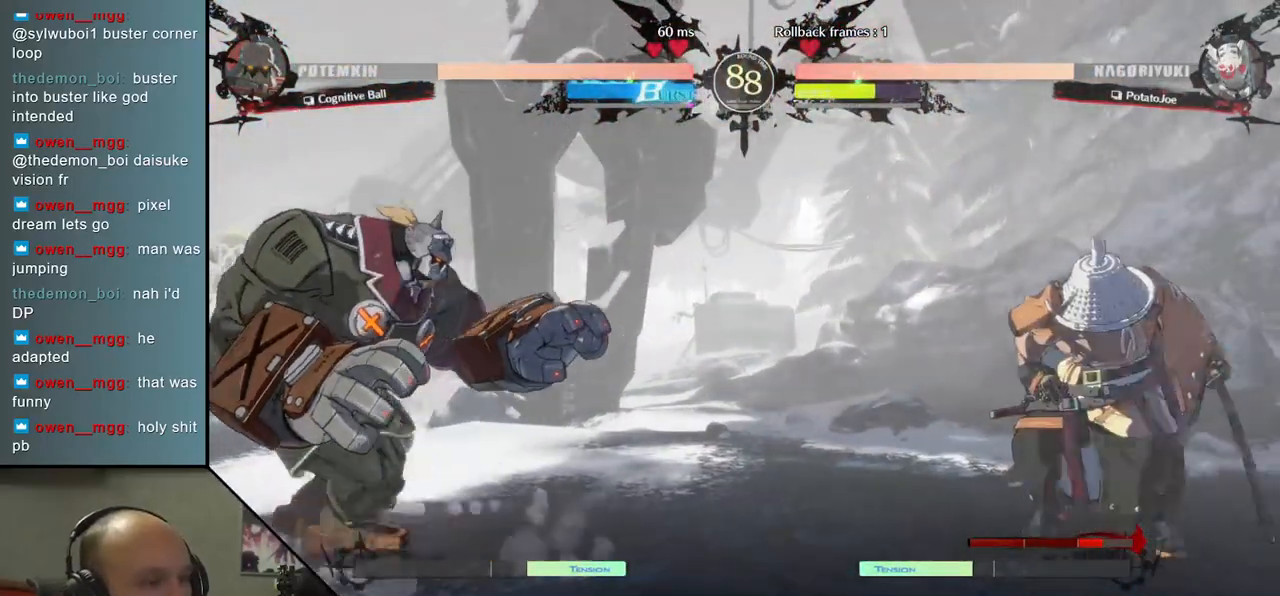
{"buttons": [], "left_stick": "left", "events": []}
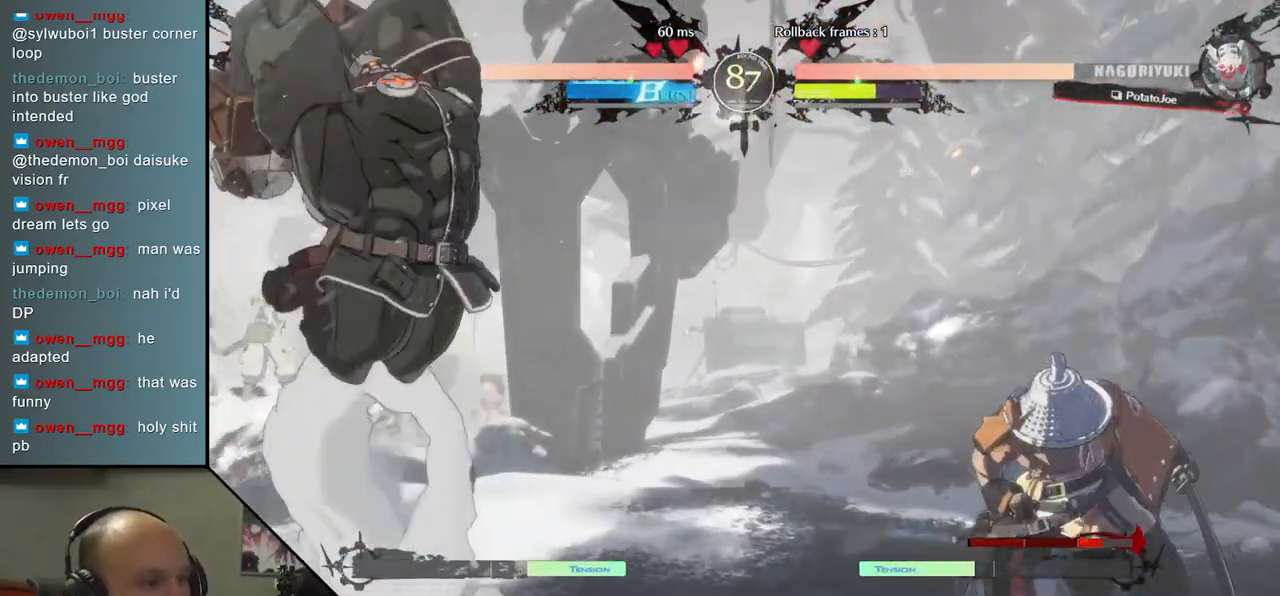
{"buttons": [], "left_stick": "left", "events": []}
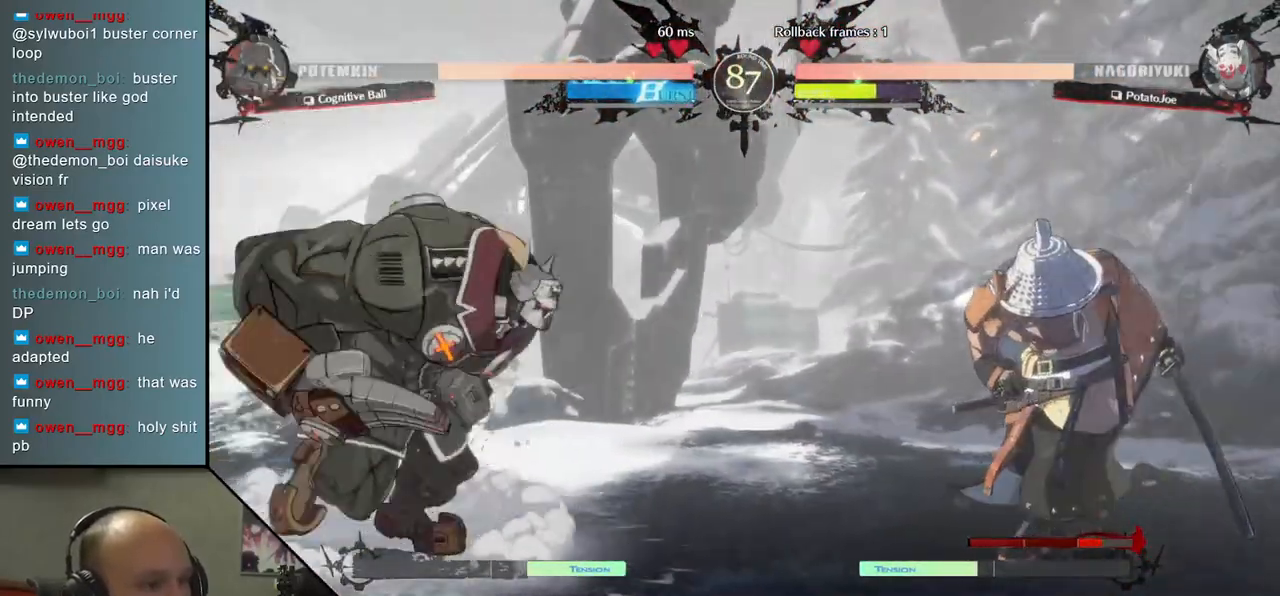
{"buttons": [], "left_stick": "right", "events": [[283, "left_stick", "right"]]}
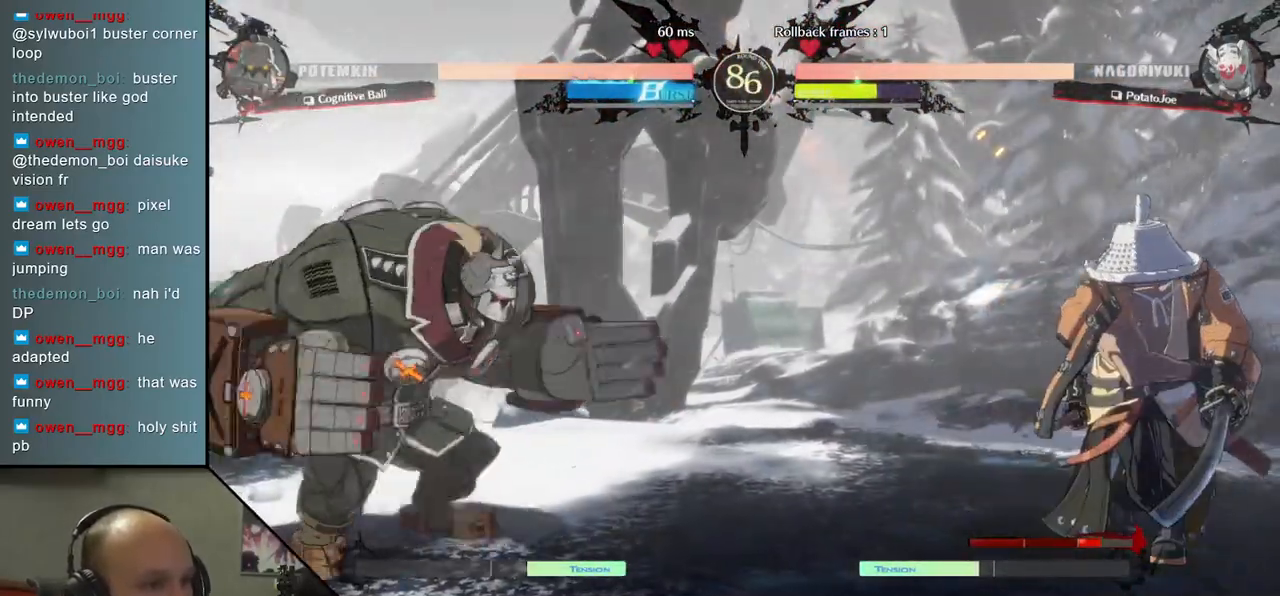
{"buttons": [], "left_stick": "left", "events": [[383, "left_stick", "down"], [433, "left_stick", "left"]]}
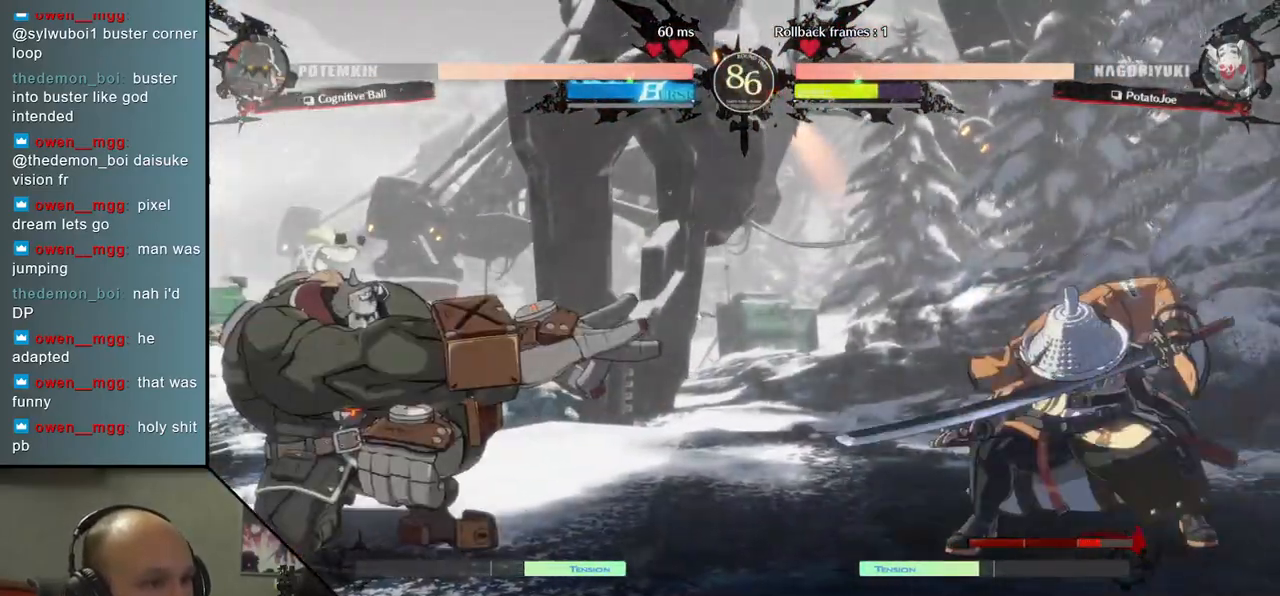
{"buttons": [], "left_stick": "right", "events": [[17, "left_stick", "up"], [67, "left_stick", "right"]]}